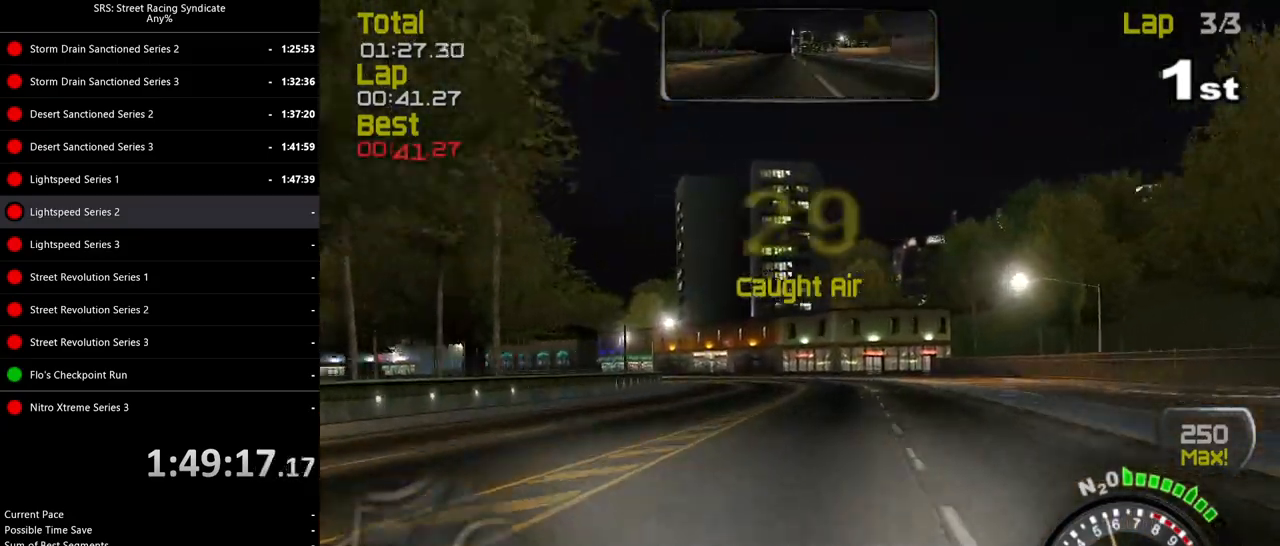
Gameplay with a controller (PlayStation layout); each line is a JSON object with the inputs held at the frame after it. "events" lists button and stick changes between this image and that frame as [ms after this image, input, new state], when the widget could be followed in between. Not read: right_stick.
{"buttons": [], "left_stick": "left", "events": [[117, "R2", "up"], [217, "CROSS", "down"], [317, "left_stick", "center"], [367, "CROSS", "up"], [384, "left_stick", "left"]]}
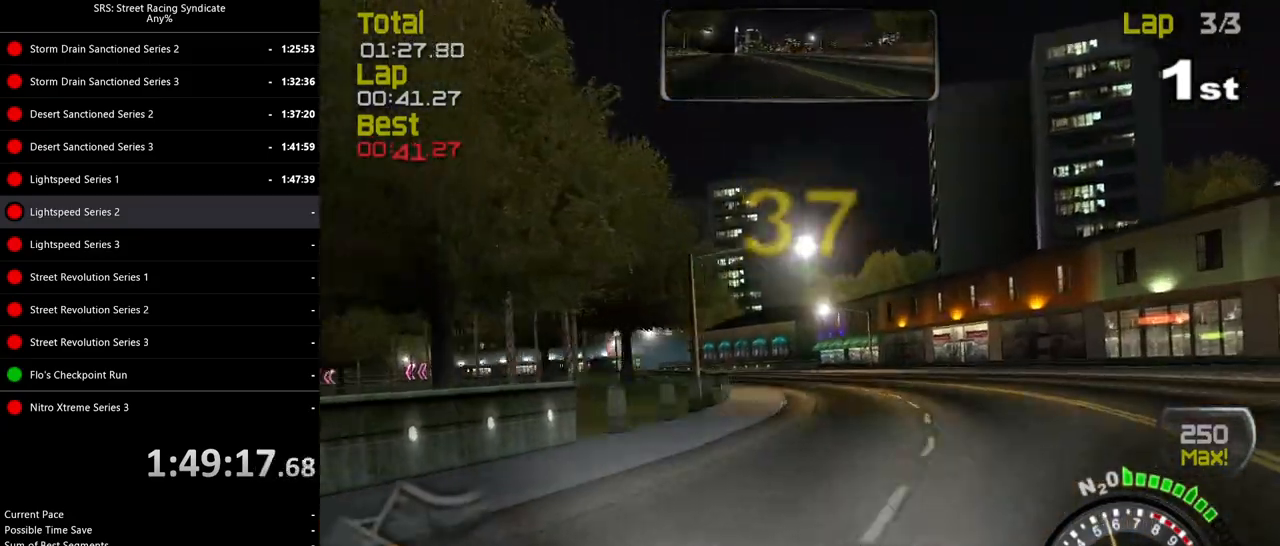
{"buttons": ["R2"], "left_stick": "left", "events": [[133, "R2", "down"]]}
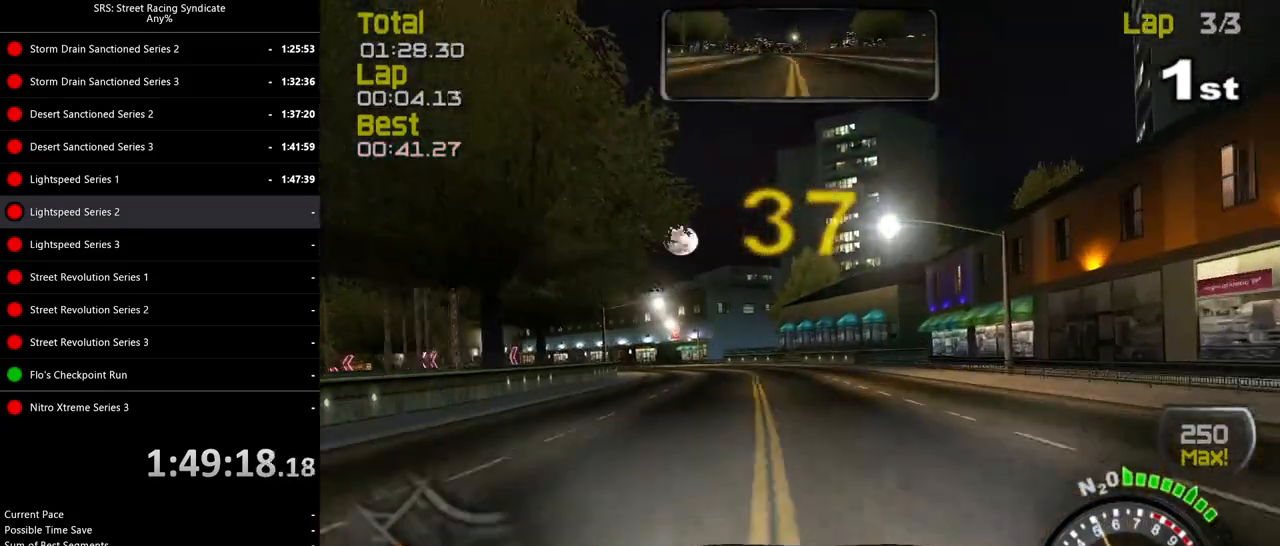
{"buttons": ["R2"], "left_stick": "left", "events": []}
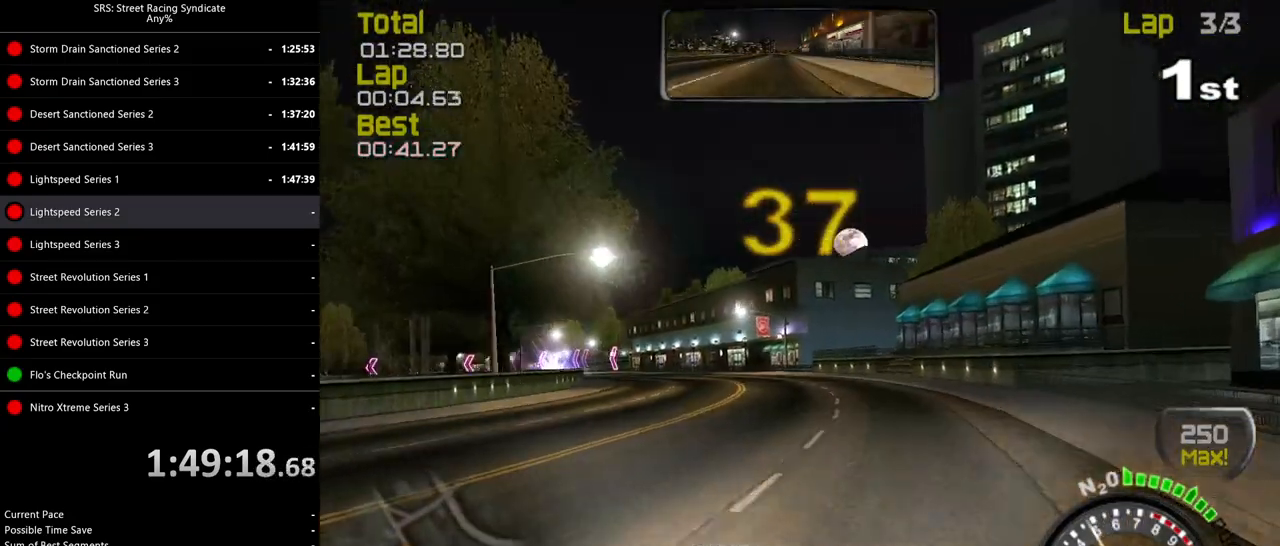
{"buttons": ["R2"], "left_stick": "left", "events": []}
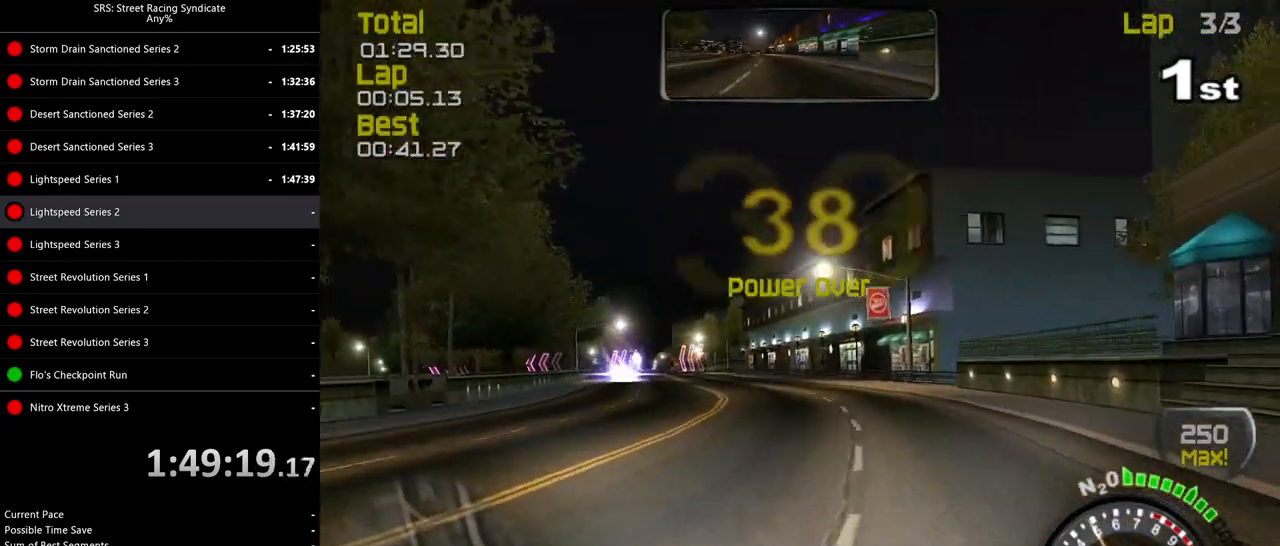
{"buttons": ["R2"], "left_stick": "center", "events": [[234, "left_stick", "center"], [300, "left_stick", "left"], [501, "left_stick", "center"]]}
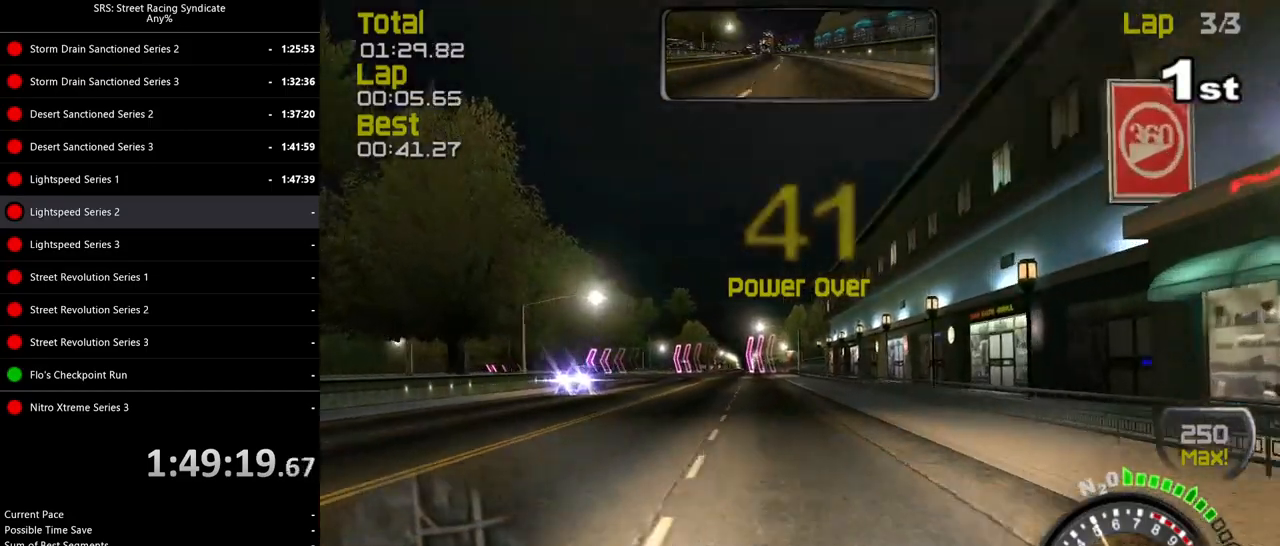
{"buttons": ["R2"], "left_stick": "left", "events": [[50, "left_stick", "left"], [350, "left_stick", "center"], [417, "left_stick", "left"]]}
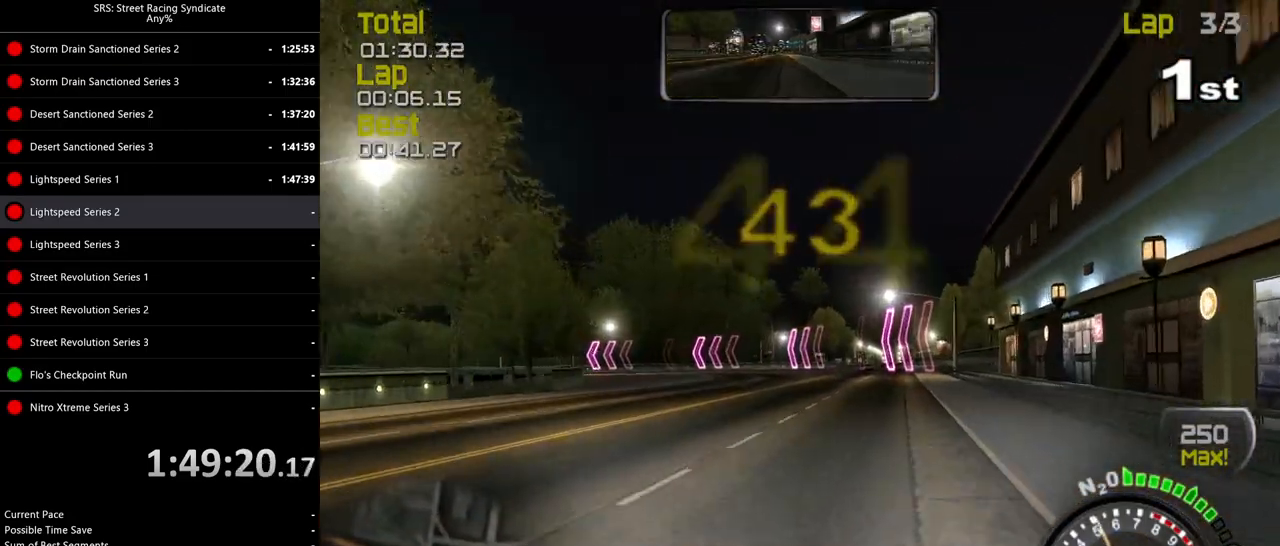
{"buttons": ["R2"], "left_stick": "up-left", "events": [[250, "left_stick", "center"], [367, "left_stick", "up-left"]]}
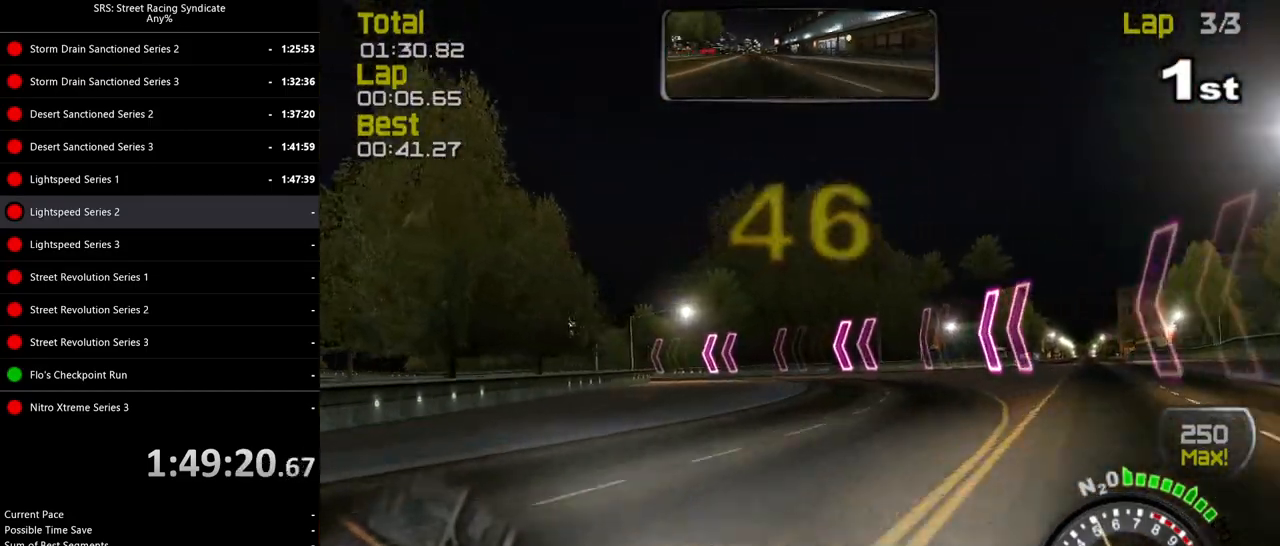
{"buttons": [], "left_stick": "up-left", "events": [[16, "R2", "up"], [183, "CROSS", "down"], [233, "CROSS", "up"]]}
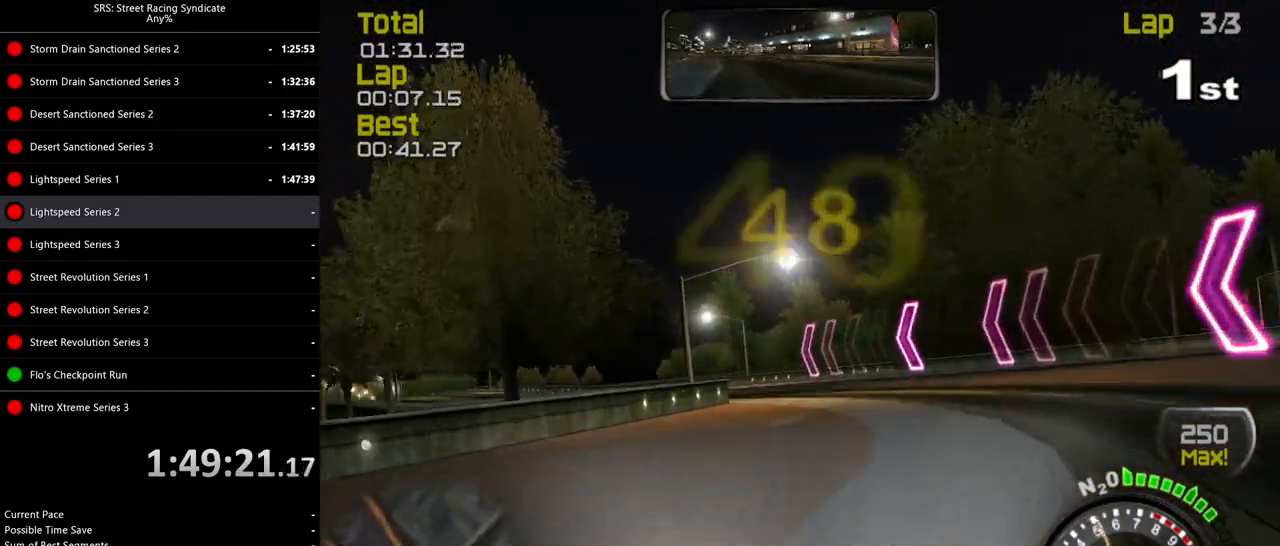
{"buttons": ["R2"], "left_stick": "up-left", "events": [[317, "R2", "down"]]}
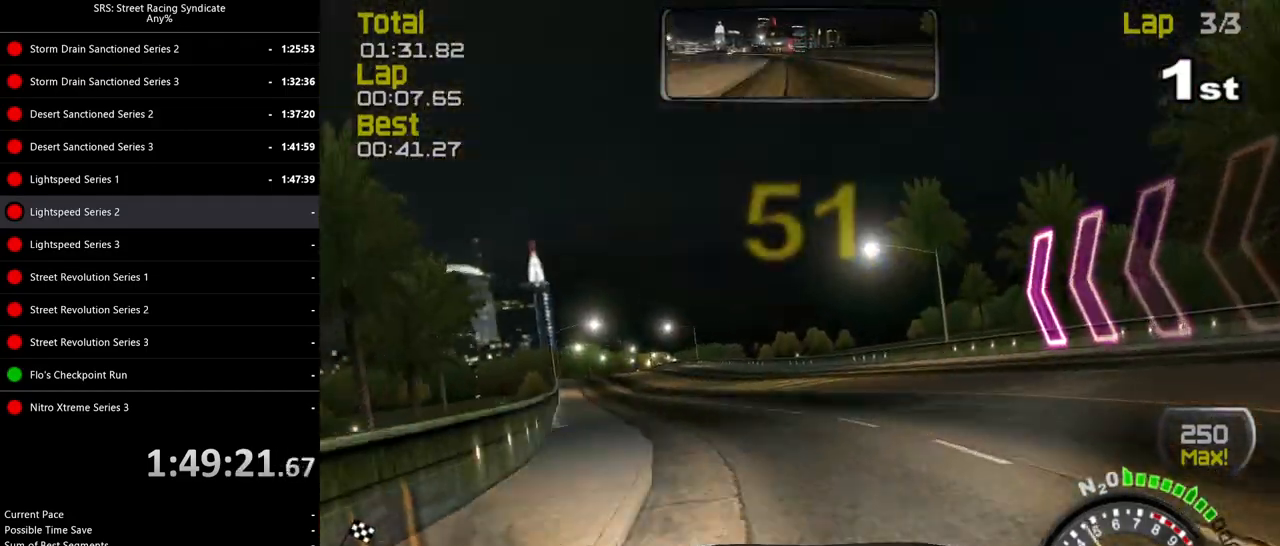
{"buttons": ["R2"], "left_stick": "up-left", "events": []}
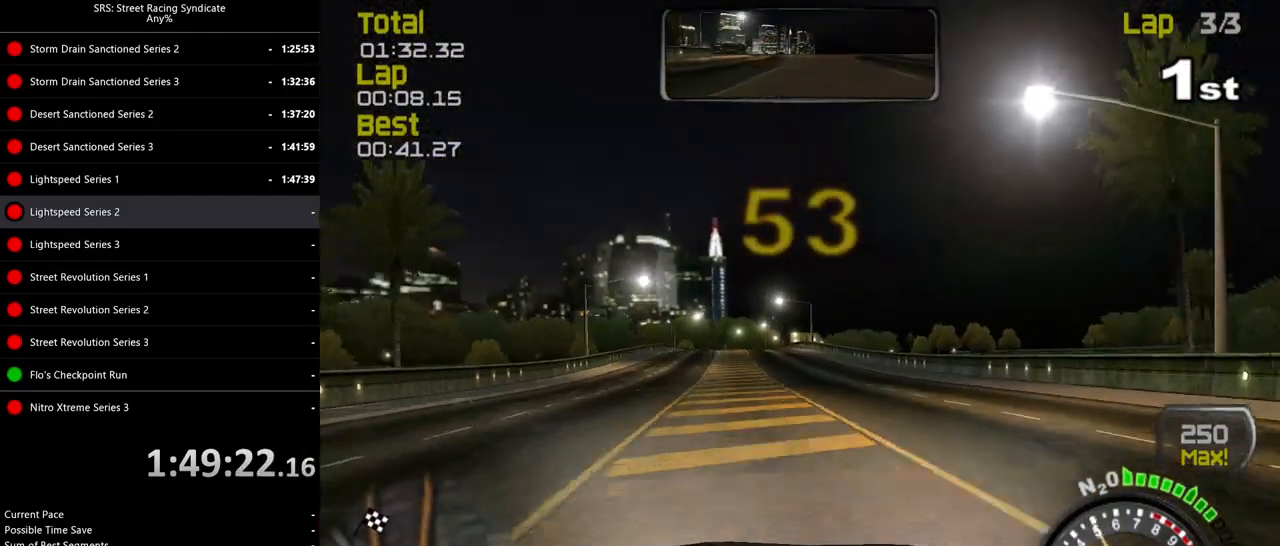
{"buttons": ["R2"], "left_stick": "center", "events": [[267, "left_stick", "center"]]}
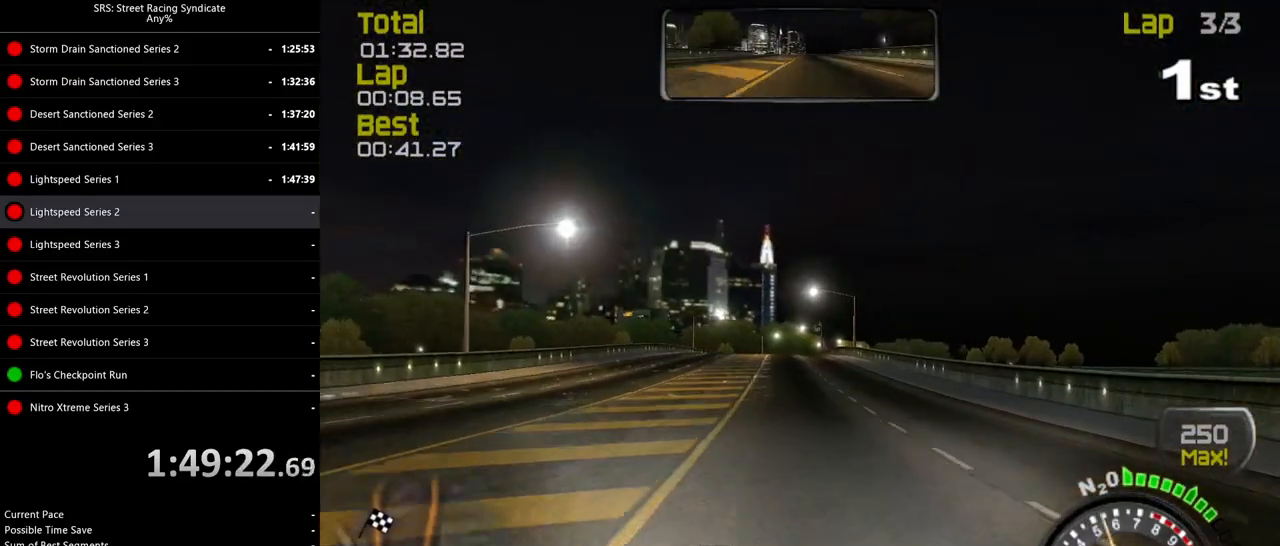
{"buttons": ["R2"], "left_stick": "up-right", "events": [[83, "left_stick", "left"], [233, "left_stick", "center"], [500, "left_stick", "up-right"]]}
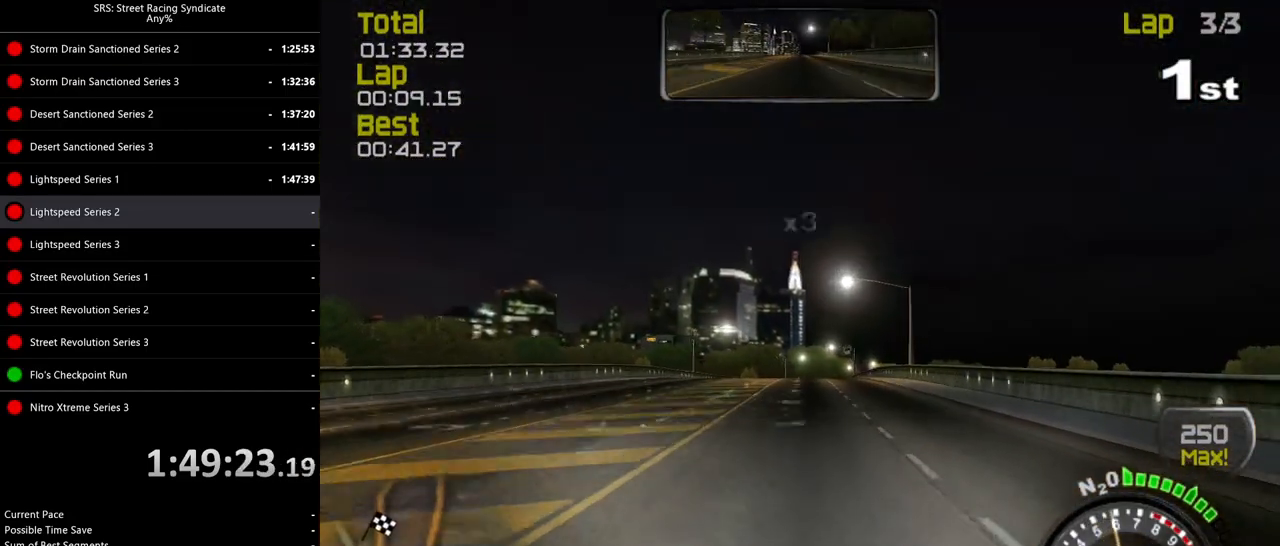
{"buttons": ["R2"], "left_stick": "center", "events": [[84, "left_stick", "center"], [317, "left_stick", "right"], [417, "left_stick", "center"]]}
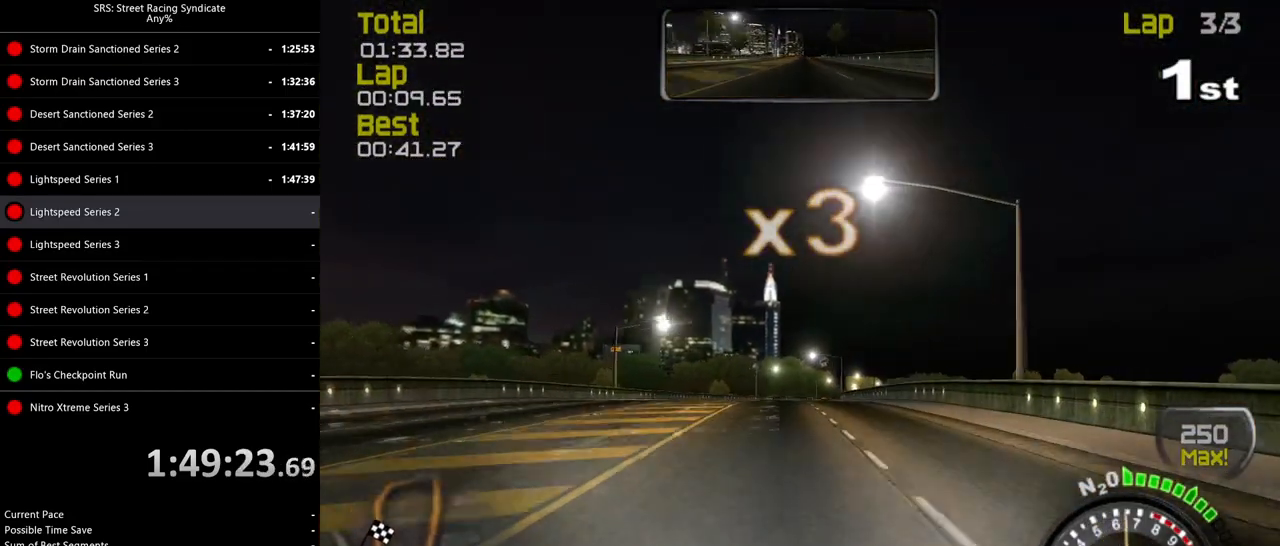
{"buttons": ["R2"], "left_stick": "center", "events": [[350, "TRIANGLE", "down"], [450, "TRIANGLE", "up"]]}
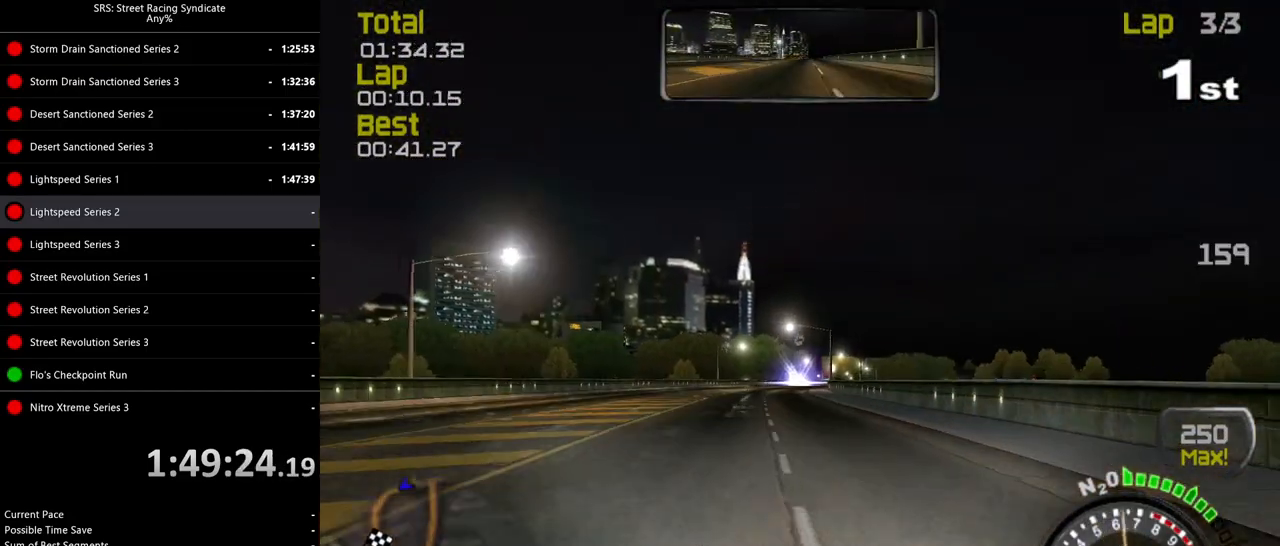
{"buttons": ["R2"], "left_stick": "center", "events": []}
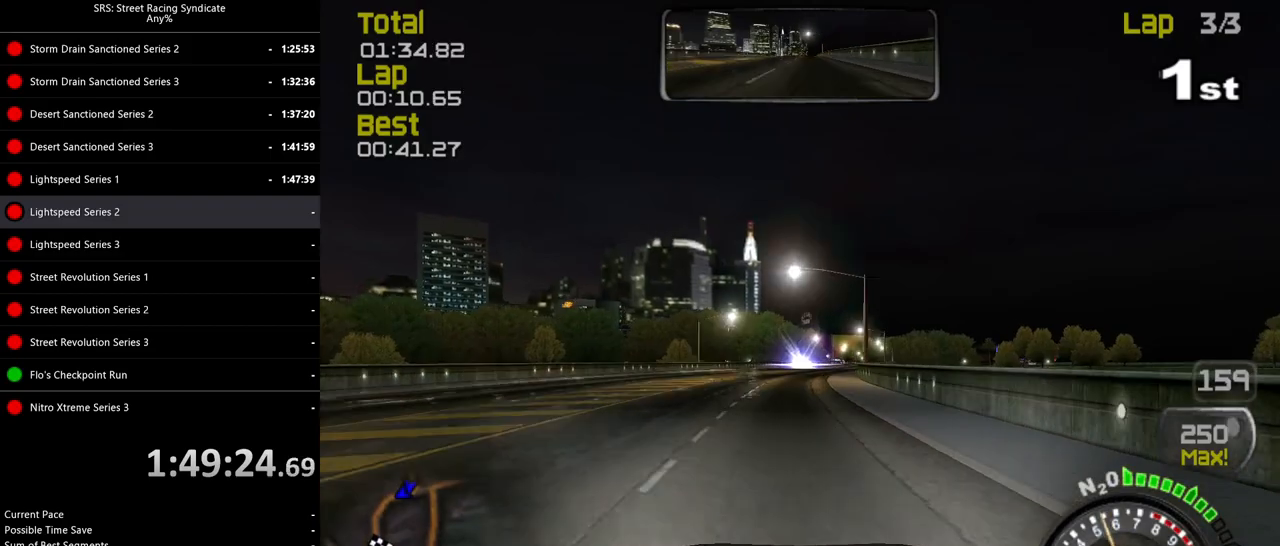
{"buttons": ["R2"], "left_stick": "center", "events": [[166, "left_stick", "up-right"], [283, "left_stick", "center"]]}
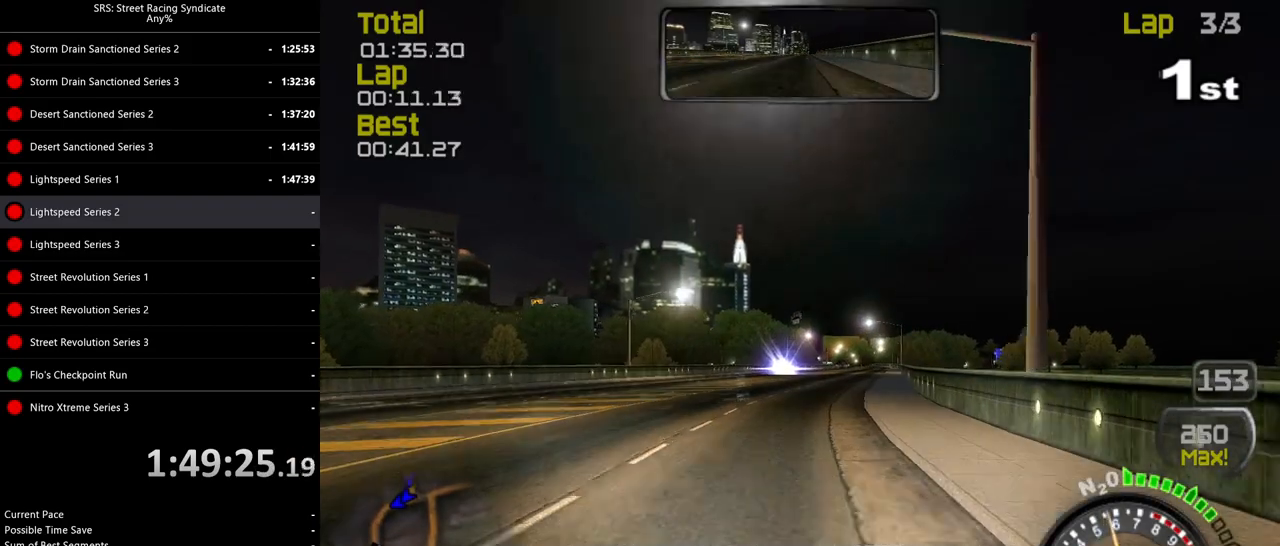
{"buttons": ["R2"], "left_stick": "center", "events": [[50, "left_stick", "right"], [167, "left_stick", "center"]]}
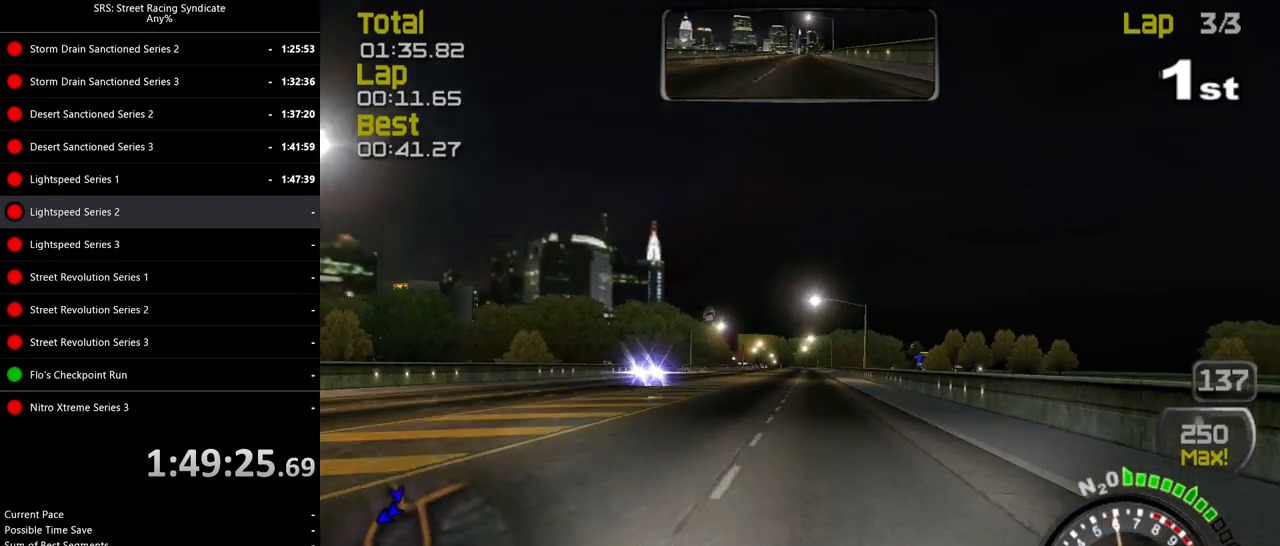
{"buttons": ["R2"], "left_stick": "center", "events": []}
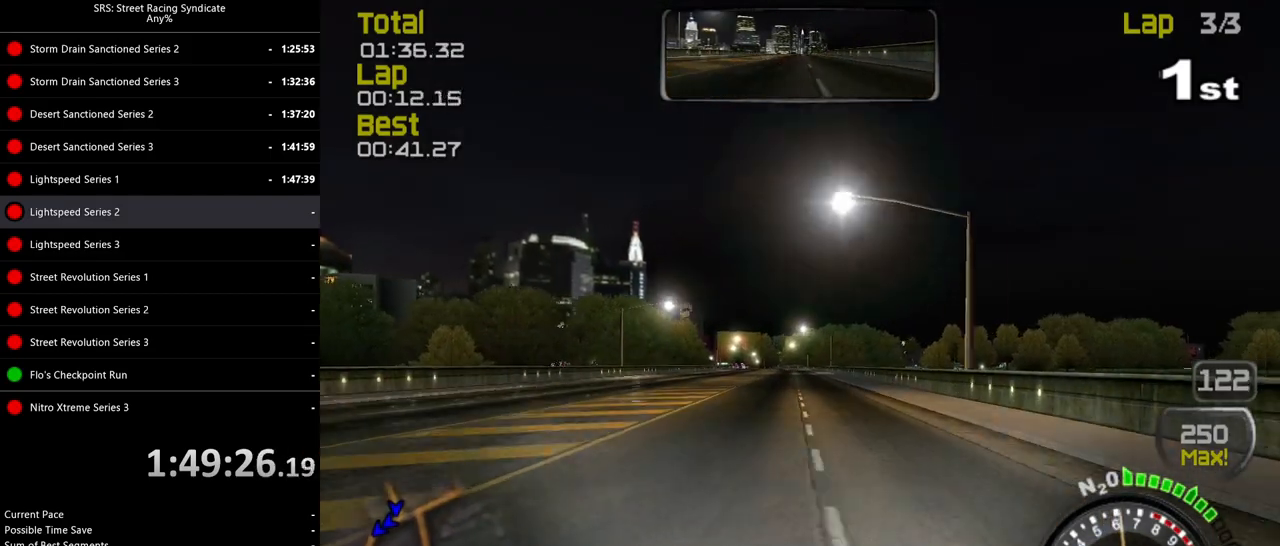
{"buttons": ["R2"], "left_stick": "center", "events": [[350, "left_stick", "left"], [467, "left_stick", "center"]]}
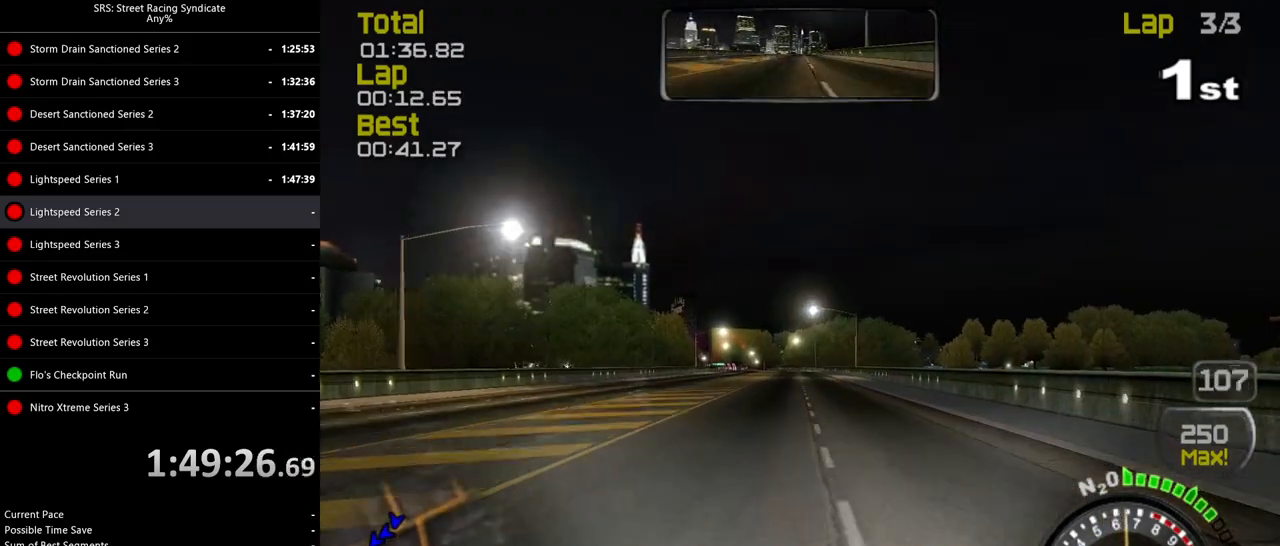
{"buttons": ["R2"], "left_stick": "up-right", "events": [[133, "left_stick", "left"], [267, "left_stick", "center"], [450, "left_stick", "up-right"]]}
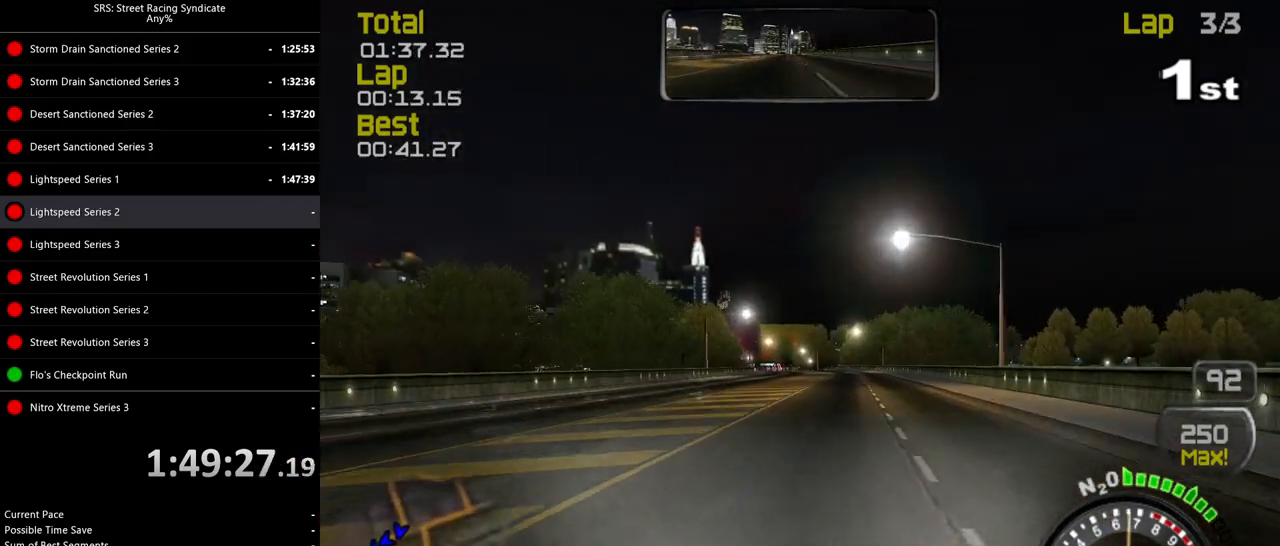
{"buttons": ["R2"], "left_stick": "left", "events": [[67, "left_stick", "center"], [250, "TRIANGLE", "down"], [350, "TRIANGLE", "up"], [400, "left_stick", "left"]]}
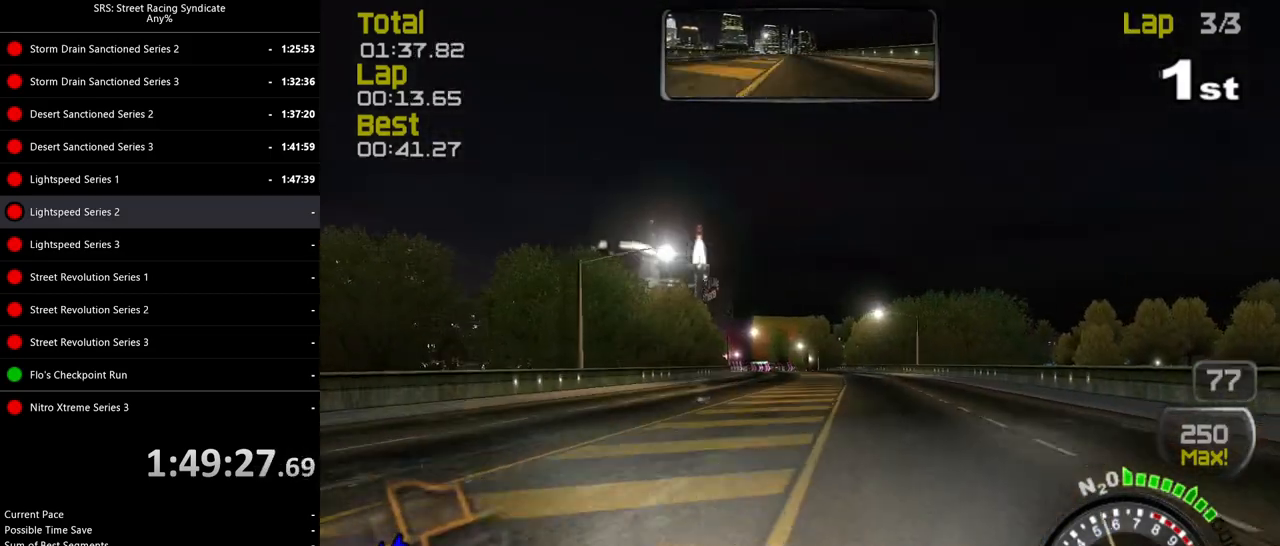
{"buttons": ["R2"], "left_stick": "left", "events": []}
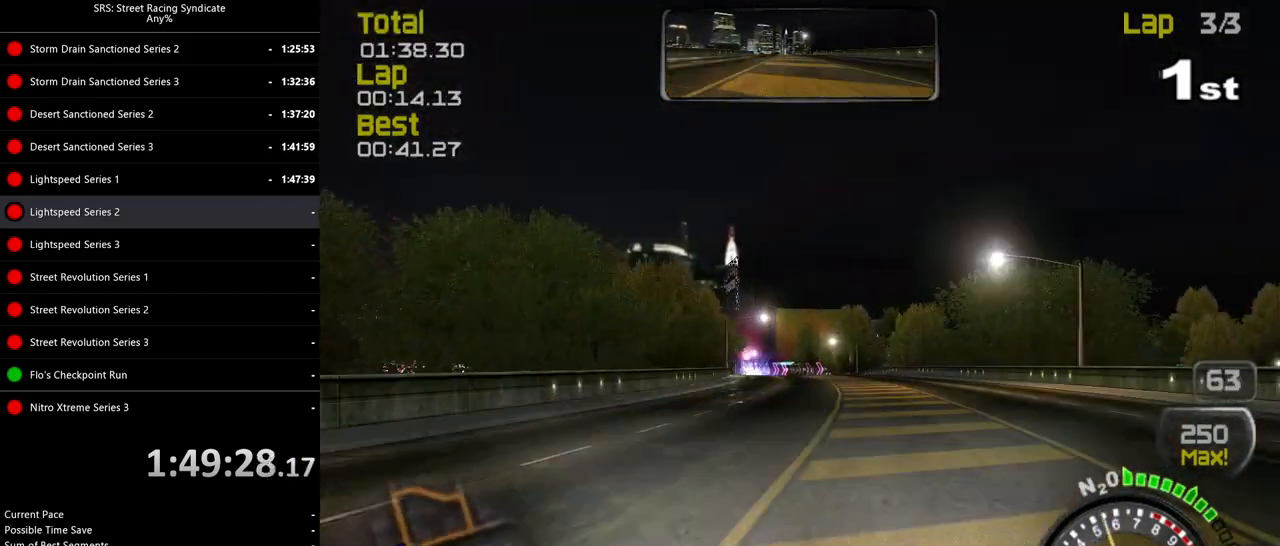
{"buttons": ["R2"], "left_stick": "center", "events": [[34, "left_stick", "center"], [100, "left_stick", "left"], [267, "left_stick", "center"]]}
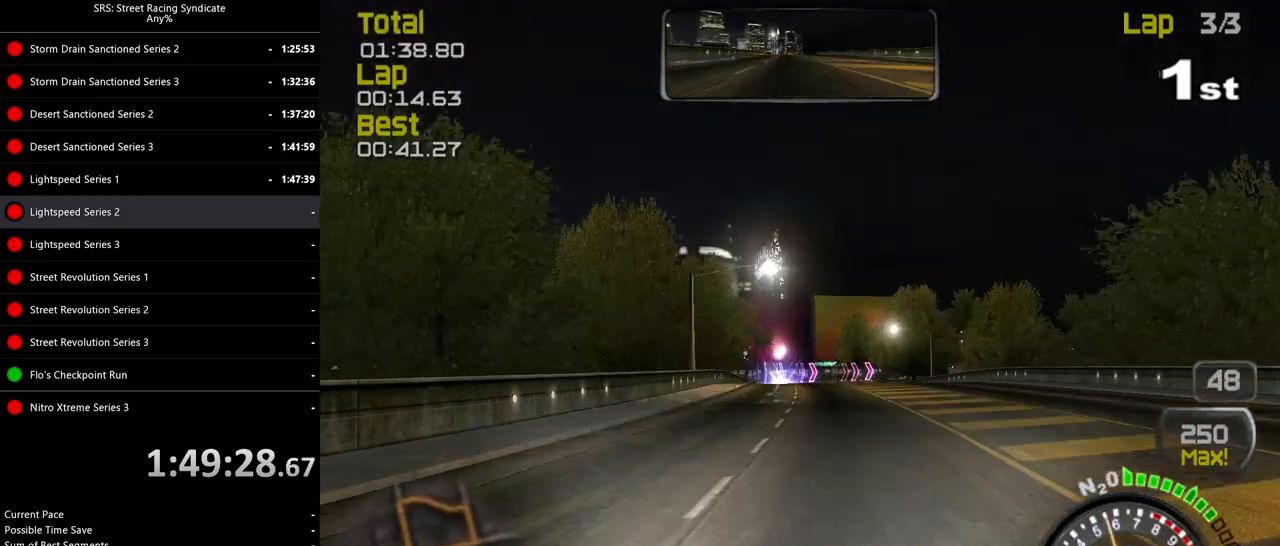
{"buttons": ["L2"], "left_stick": "center", "events": [[67, "left_stick", "up-right"], [133, "left_stick", "center"], [434, "R2", "up"], [467, "L2", "down"]]}
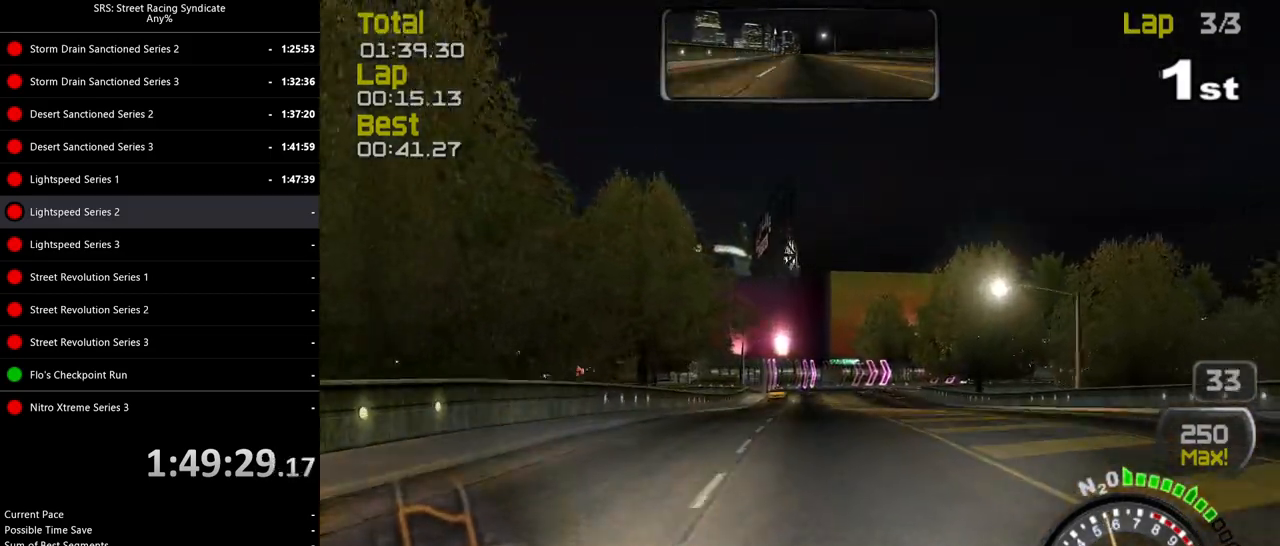
{"buttons": ["L2"], "left_stick": "up-right", "events": [[67, "CROSS", "down"], [134, "CROSS", "up"], [251, "CROSS", "down"], [317, "CROSS", "up"], [401, "left_stick", "up-right"]]}
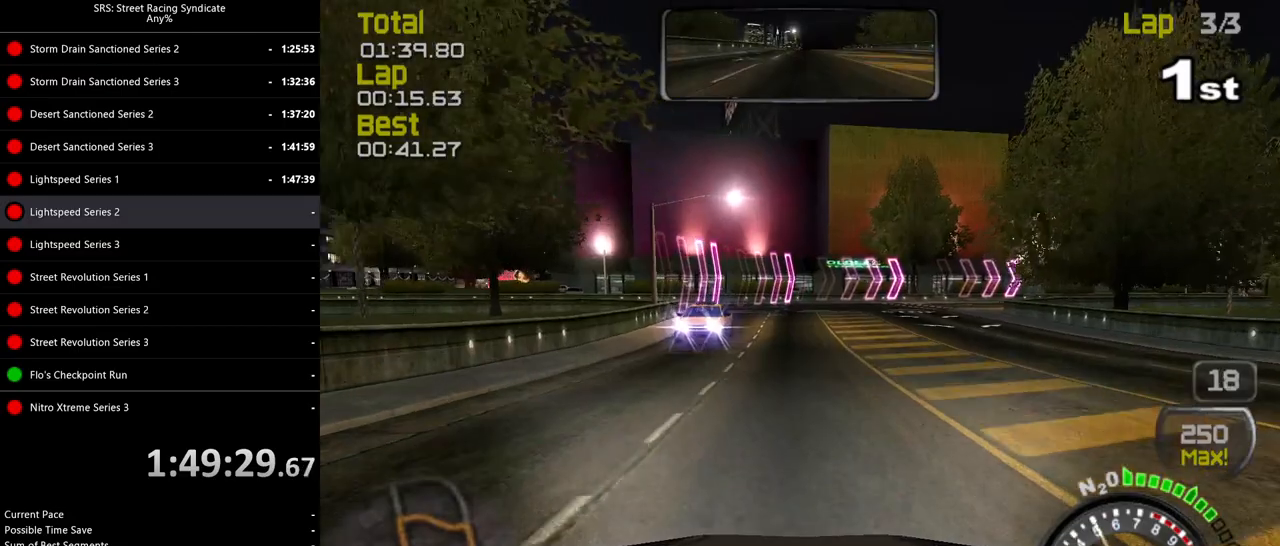
{"buttons": ["L2"], "left_stick": "right", "events": [[17, "left_stick", "center"], [167, "left_stick", "right"]]}